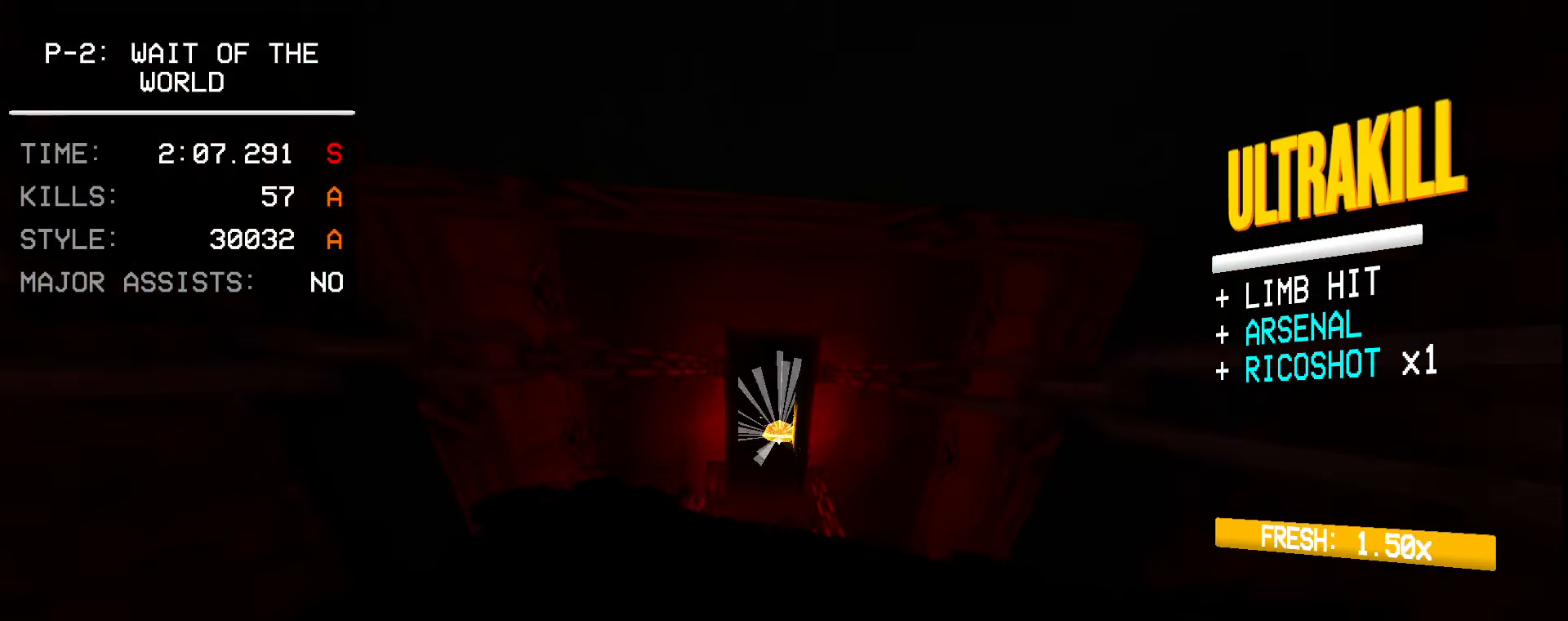
Gameplay with keyboard and mouse; each line is a JSON object with the keys and mouse buttons held at the frame after it. "events" lists presses ("down") and releases ("up") of "1", "2", "3", "4", "5", "a", "ctrl", "d", "e", "f", "q", "r", "s", "shift", "space", "tab", "w", "mouse_left", "mouse_wheel", "mouse_right" and "mouse_mb5" between this image and that frame as [ms after this image, input, new state], when the widget could be followed in between. "mouse_left", "mouse_wheel", "mouse_right", "mouse_mb5" = the "left", "wheel", "right", "mb5" buttons of the "mouse" list. No other keys are recorded. "wheel" means that the mouse wheel is clicked or scrolled. Mouse movement is not recorded. Not read: mouse_mb4.
{"keys": ["w"], "mouse": []}
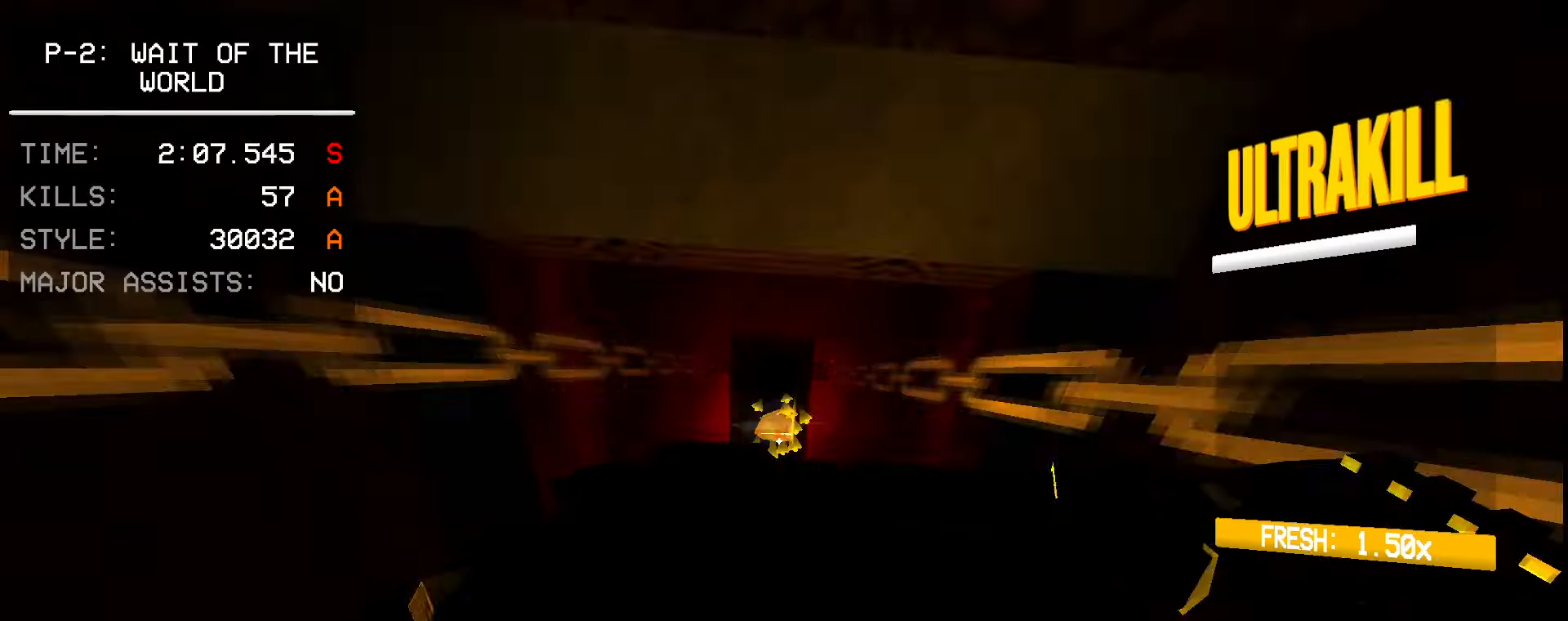
{"keys": [], "mouse": [], "events": [[333, "w", "up"]]}
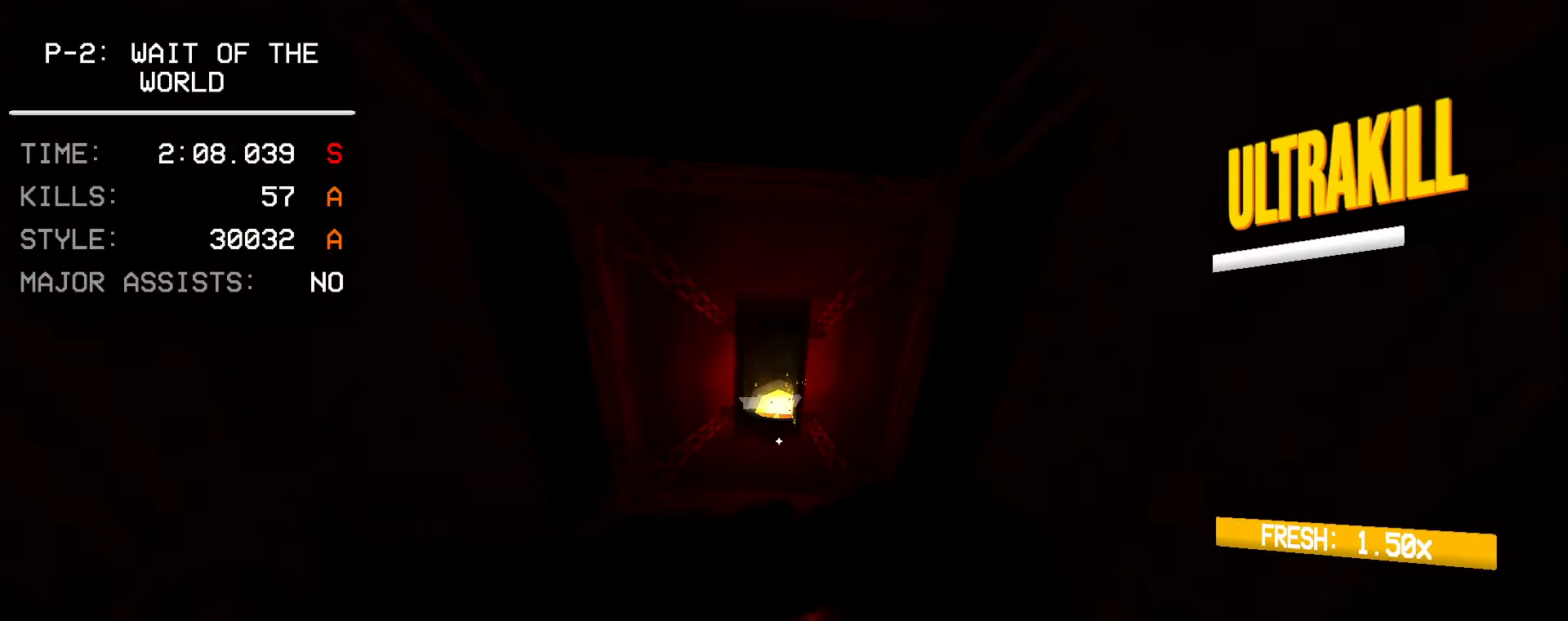
{"keys": [], "mouse": []}
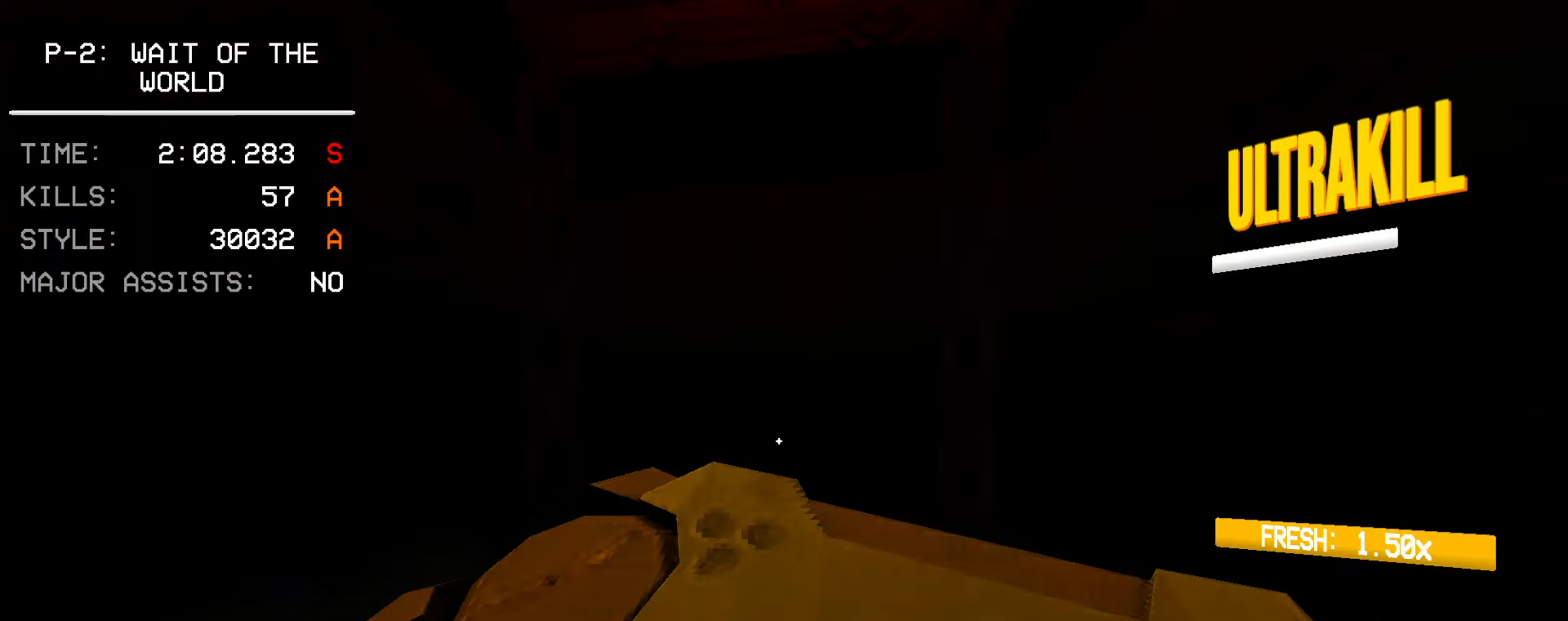
{"keys": ["e"], "mouse": ["left"], "events": [[83, "w", "down"], [400, "w", "up"], [450, "mouse_left", "down"], [500, "e", "down"]]}
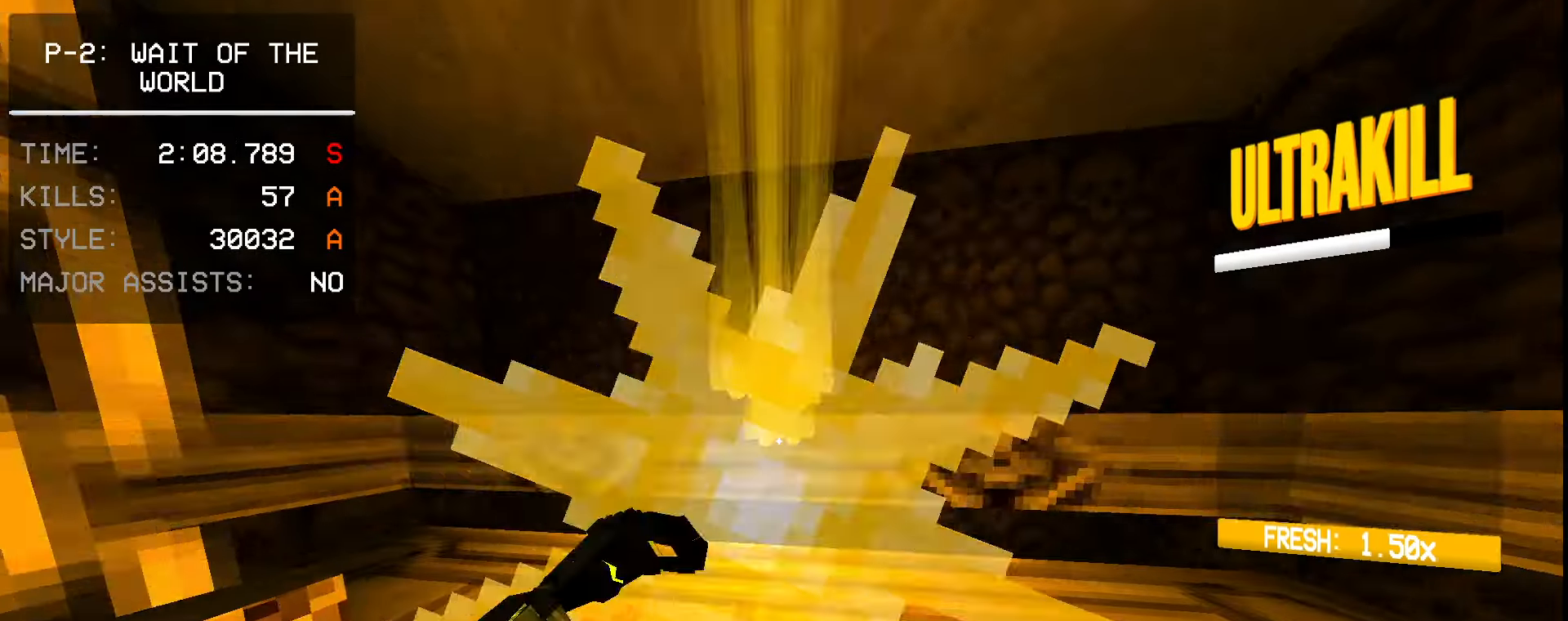
{"keys": ["q"], "mouse": ["left"], "events": [[50, "mouse_left", "up"], [83, "e", "up"], [500, "mouse_left", "down"], [500, "q", "down"]]}
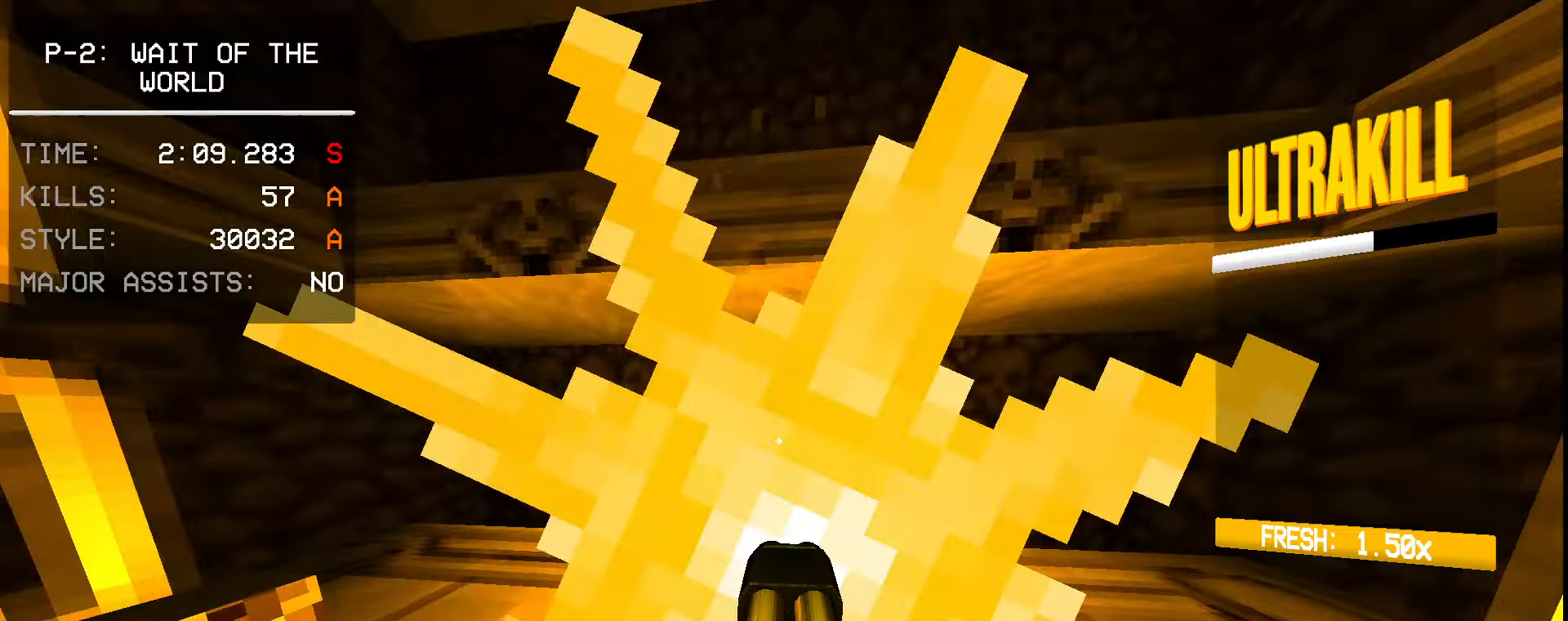
{"keys": [], "mouse": [], "events": [[67, "q", "up"], [100, "mouse_left", "up"], [117, "w", "down"], [334, "w", "up"]]}
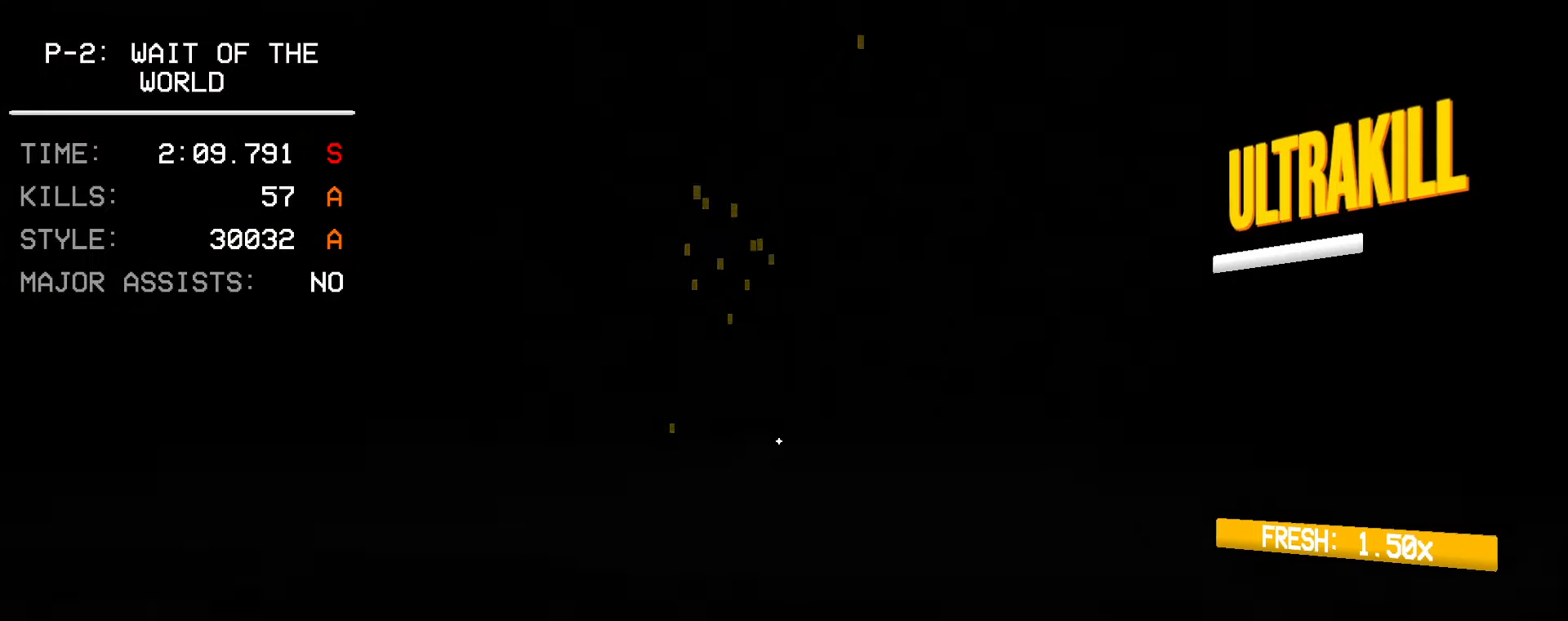
{"keys": [], "mouse": [], "events": [[100, "mouse_left", "down"], [117, "e", "down"], [167, "e", "up"], [200, "mouse_left", "up"]]}
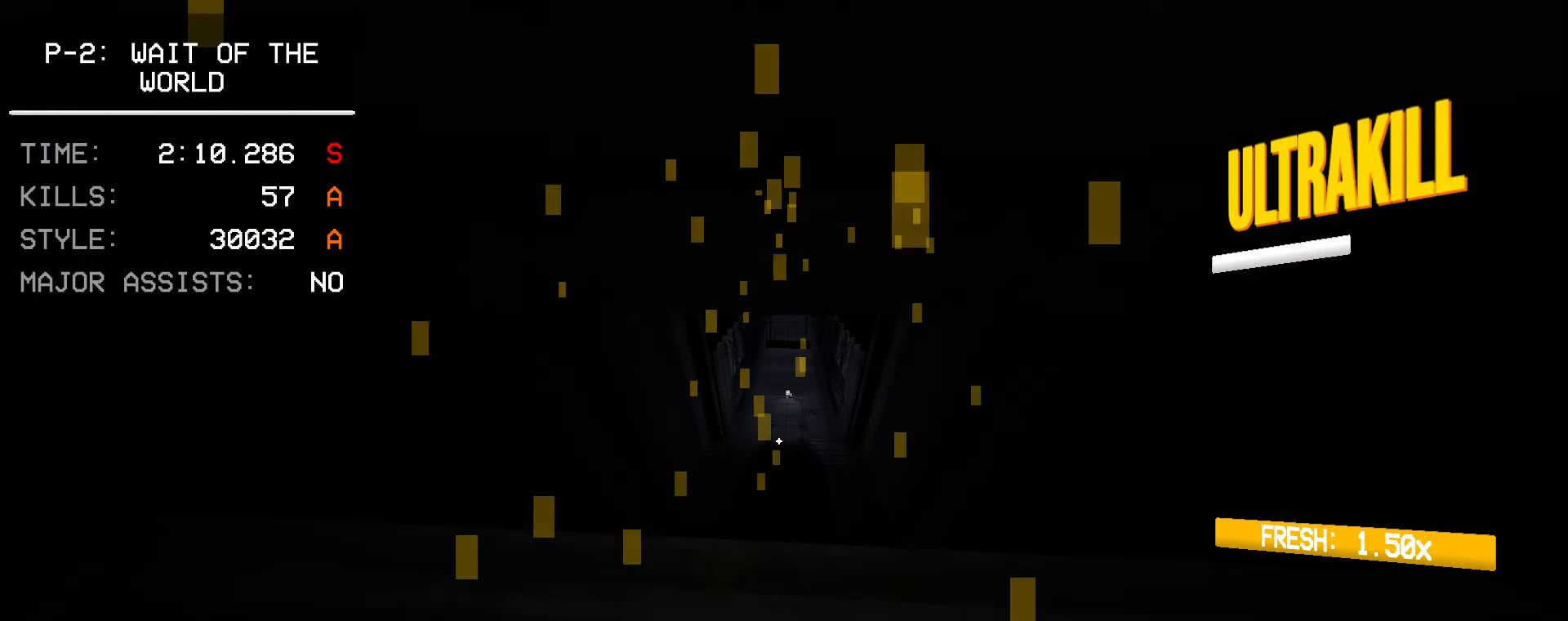
{"keys": ["ctrl", "w"], "mouse": [], "events": [[134, "w", "down"], [217, "ctrl", "down"]]}
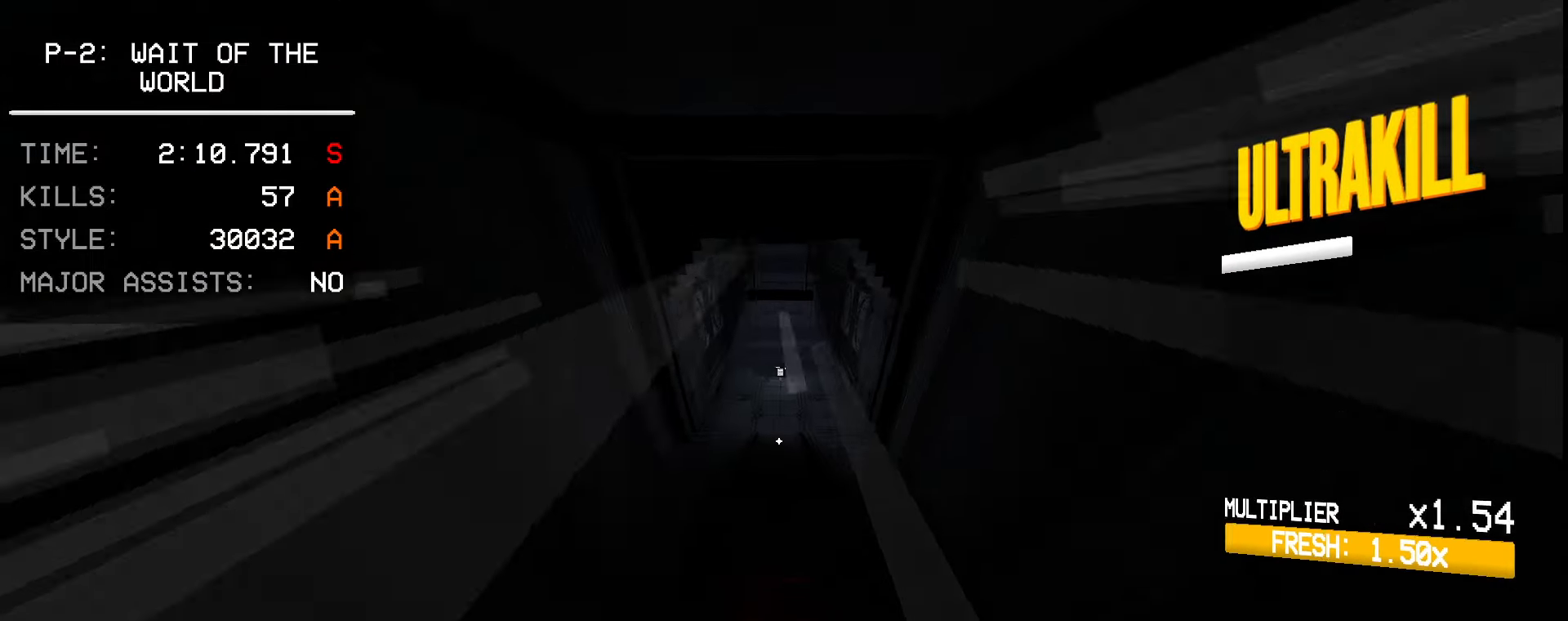
{"keys": ["ctrl", "w"], "mouse": [], "events": []}
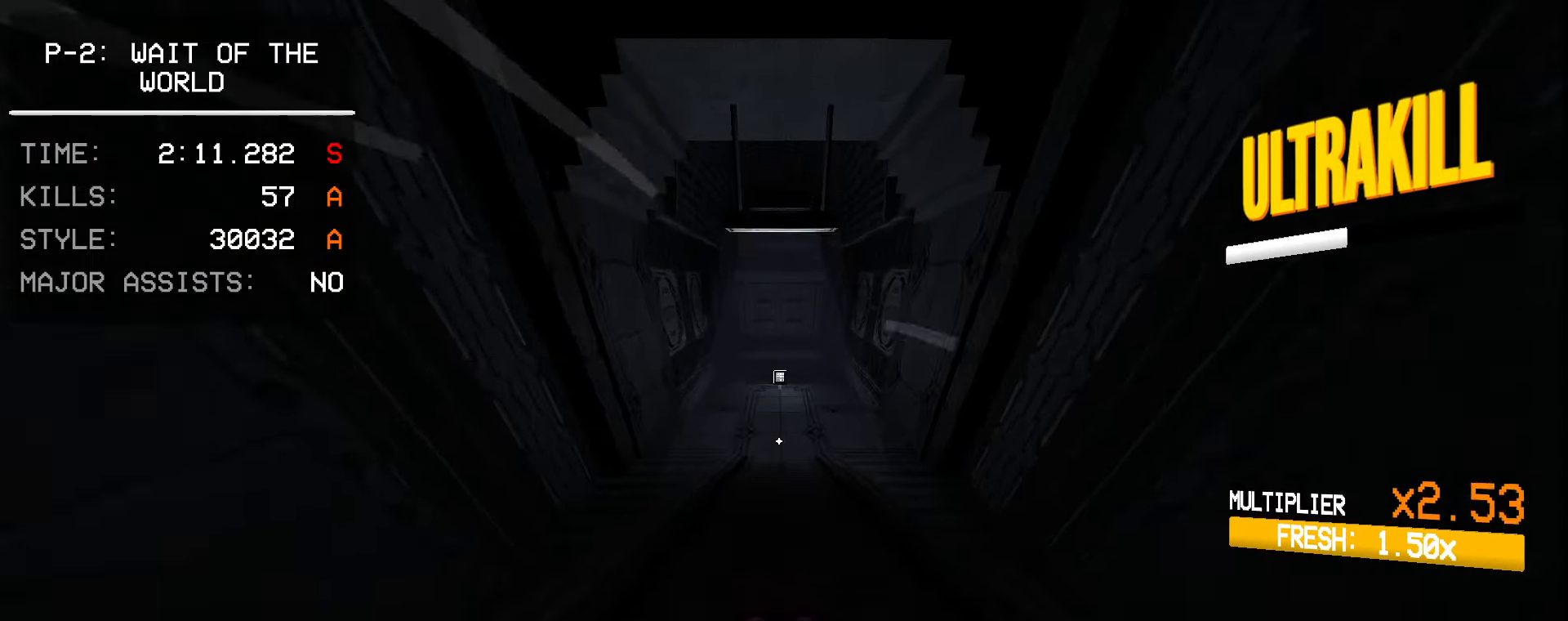
{"keys": ["w"], "mouse": [], "events": [[34, "ctrl", "up"], [100, "ctrl", "down"], [134, "space", "down"], [250, "ctrl", "up"], [250, "space", "up"]]}